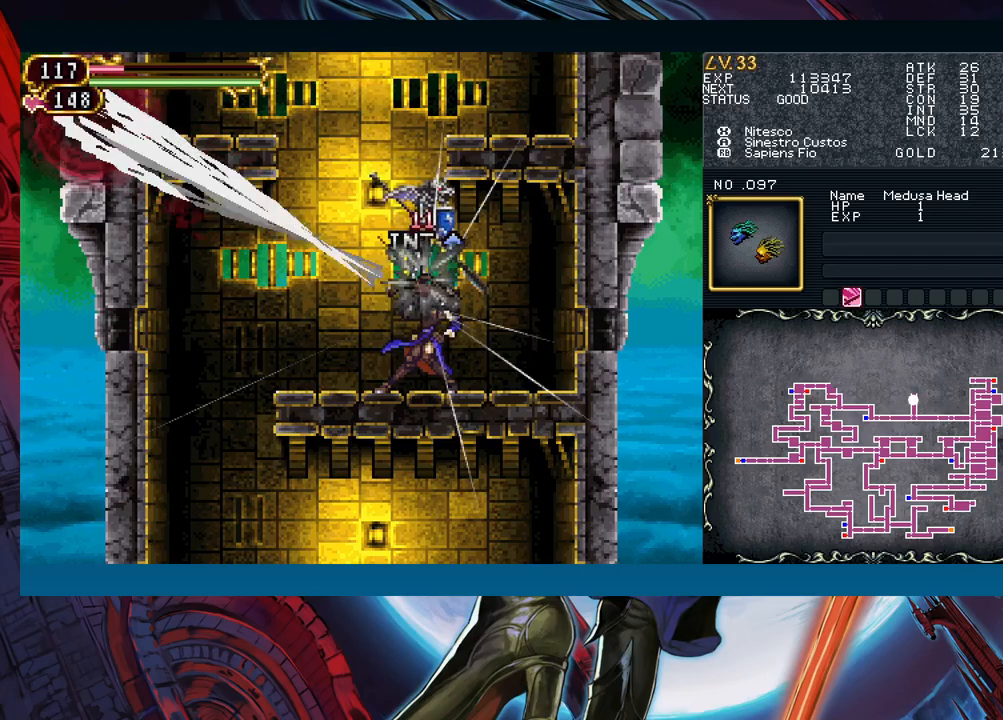
Gameplay with a controller (Xbox layout); each line is a JSON object with the inputs held at the frame after it. "events" lists button and stick changes between this image and that frame as [ms after this image, input, new state], when the widget could be followed in between. Not read: L2 L3 R2 R3 right_stick.
{"buttons": ["B"], "left_stick": "center", "events": [[367, "left_stick", "center"], [417, "B", "down"]]}
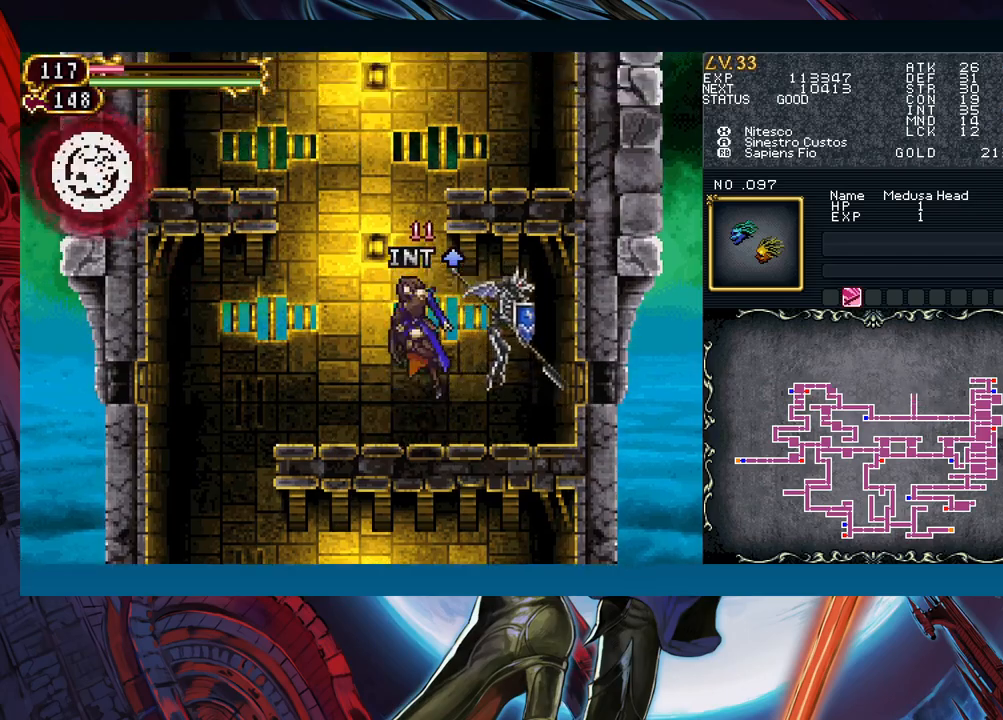
{"buttons": [], "left_stick": "right", "events": [[183, "B", "up"], [233, "B", "down"], [350, "left_stick", "right"], [483, "B", "up"]]}
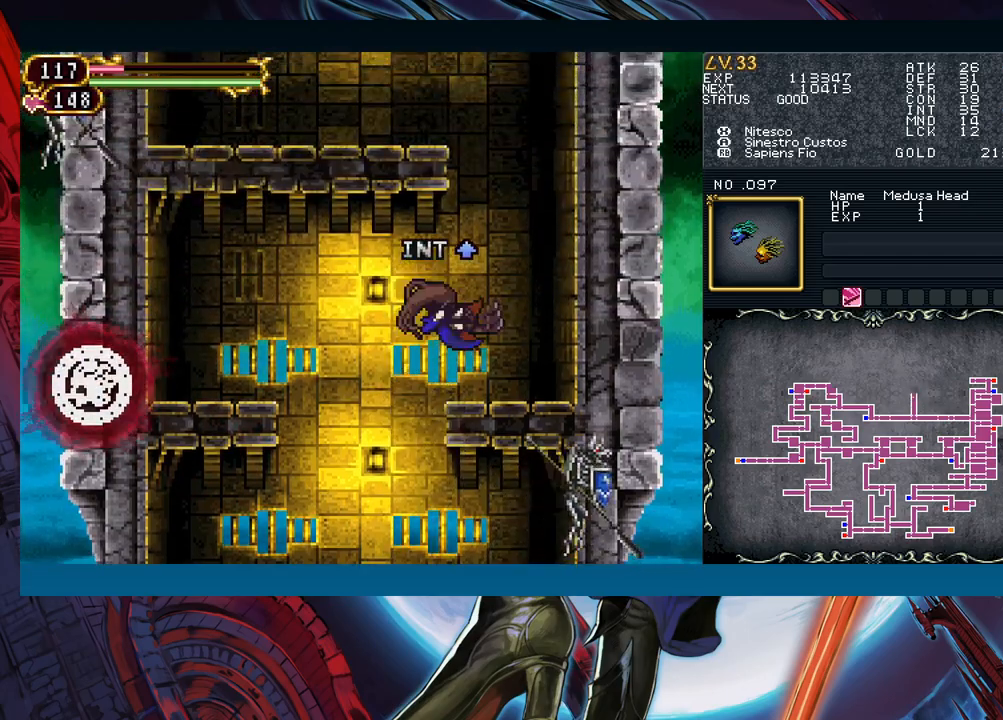
{"buttons": [], "left_stick": "up", "events": [[150, "left_stick", "up"]]}
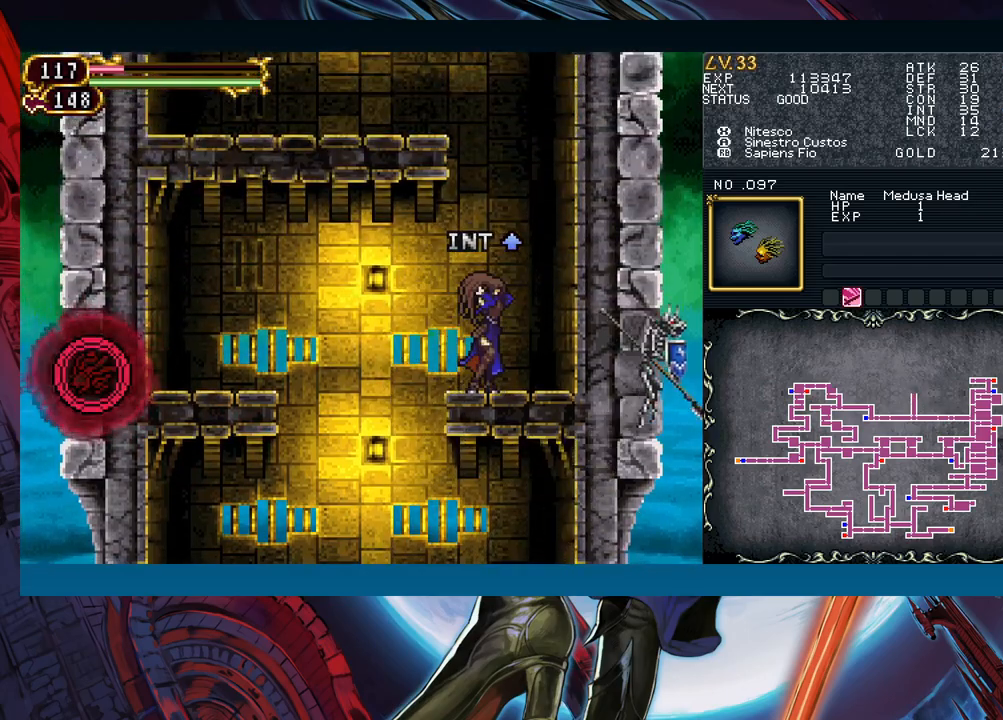
{"buttons": [], "left_stick": "up", "events": []}
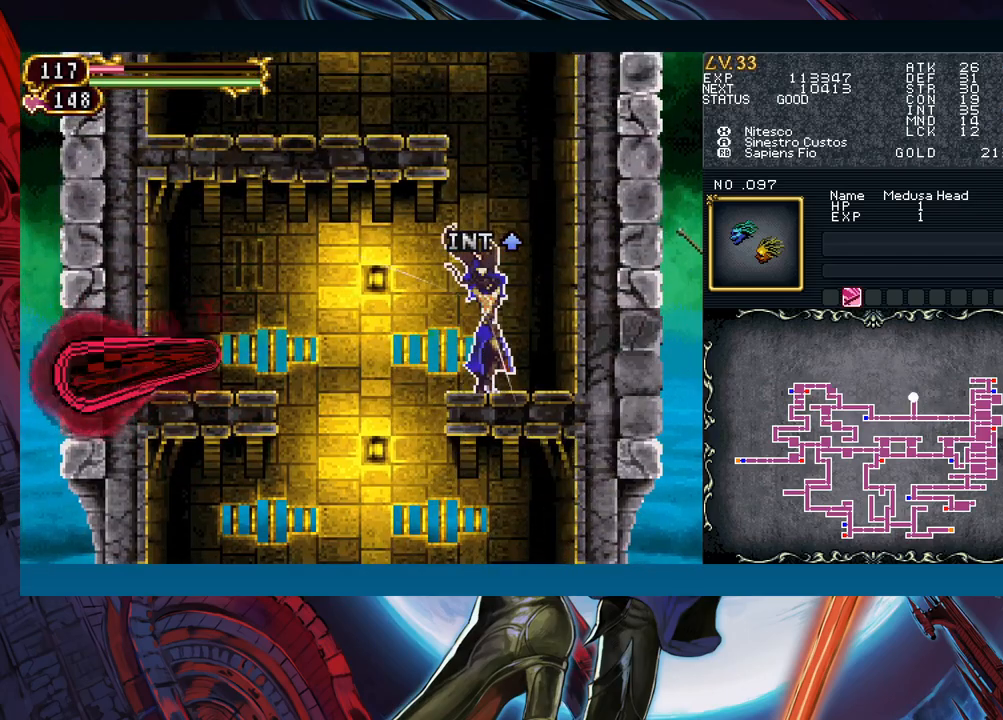
{"buttons": [], "left_stick": "up", "events": []}
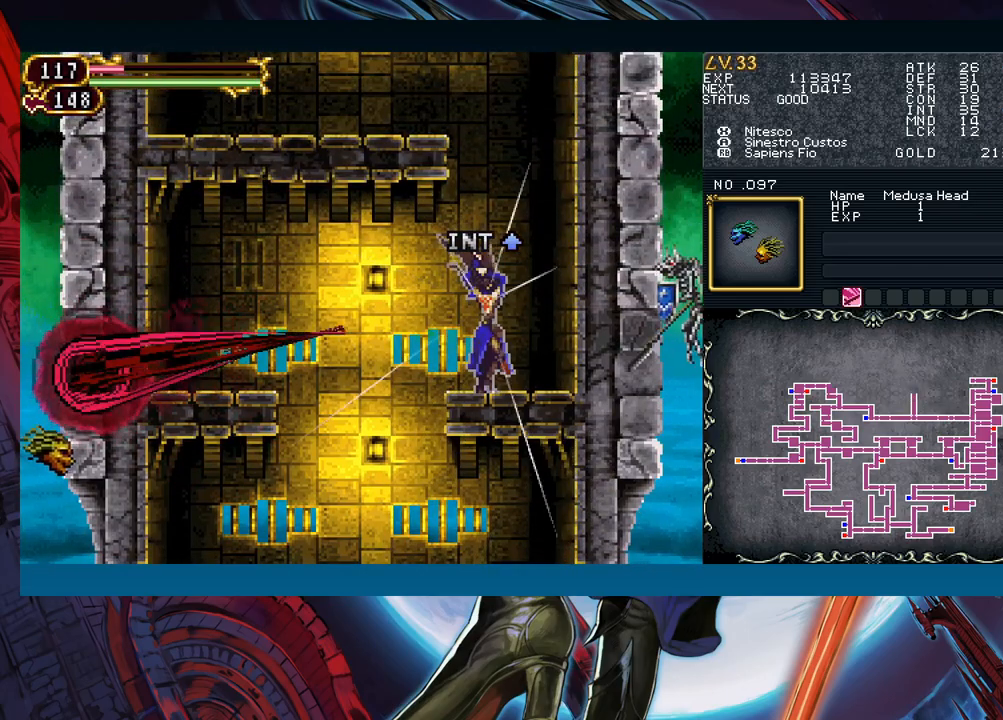
{"buttons": [], "left_stick": "up", "events": []}
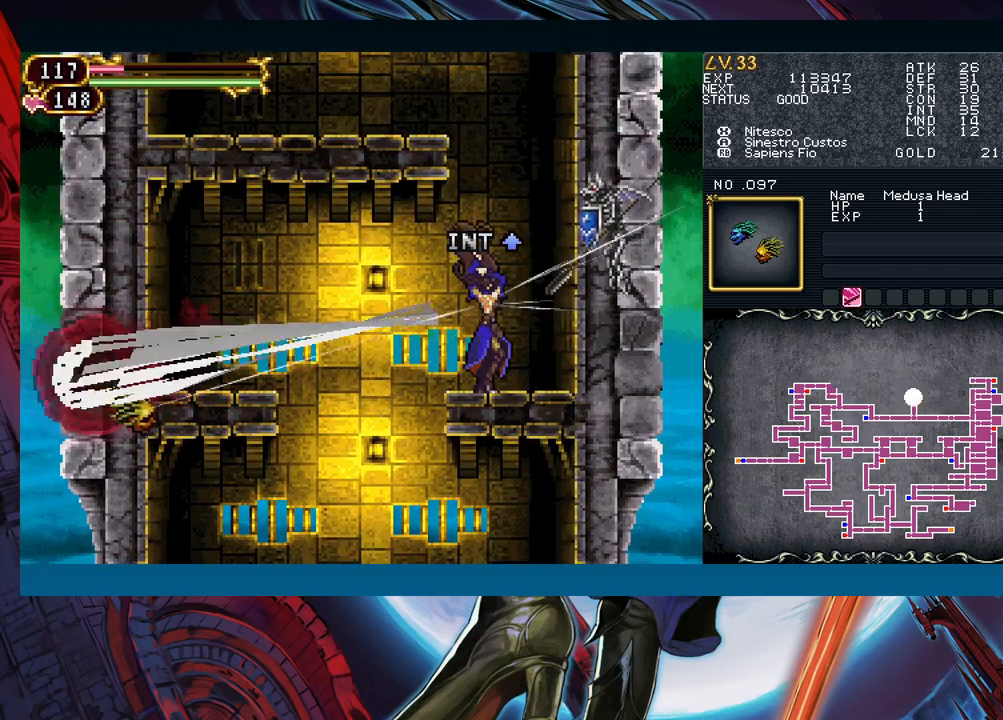
{"buttons": [], "left_stick": "up", "events": []}
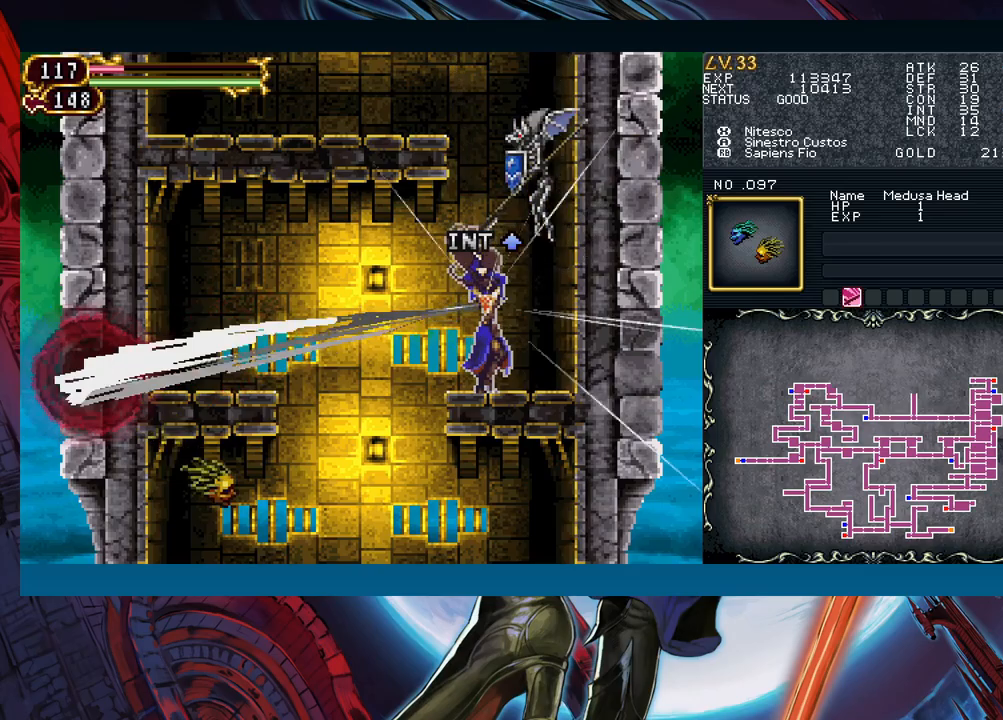
{"buttons": [], "left_stick": "right", "events": [[467, "left_stick", "right"]]}
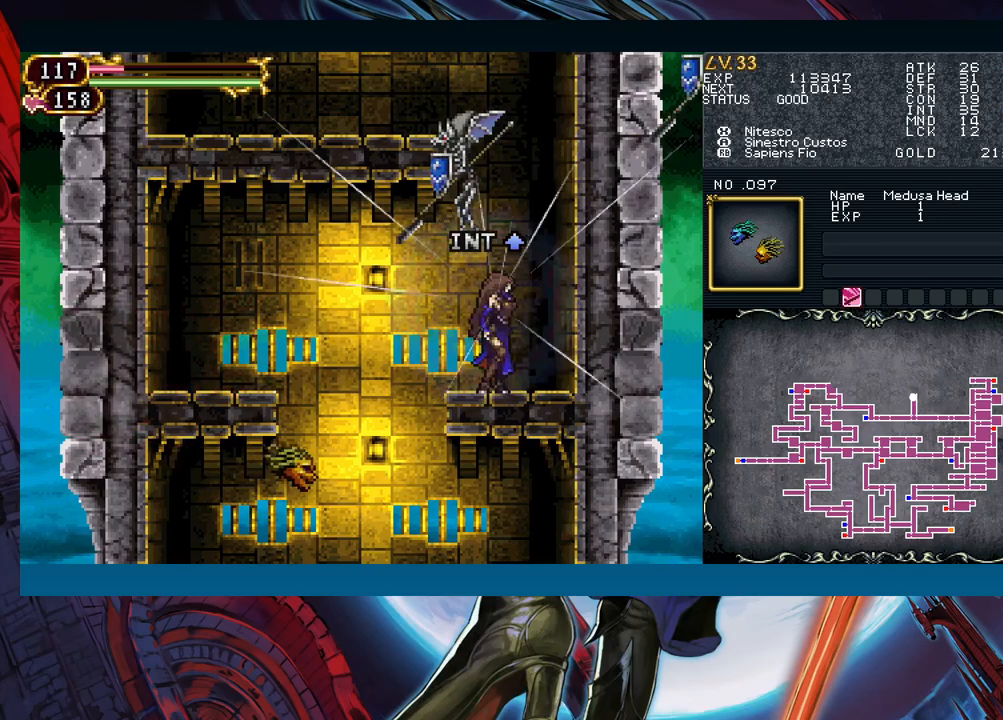
{"buttons": [], "left_stick": "left", "events": [[183, "B", "down"], [217, "A", "down"], [217, "left_stick", "left"], [267, "B", "up"], [333, "A", "up"], [367, "left_stick", "right"], [433, "left_stick", "center"], [483, "left_stick", "left"]]}
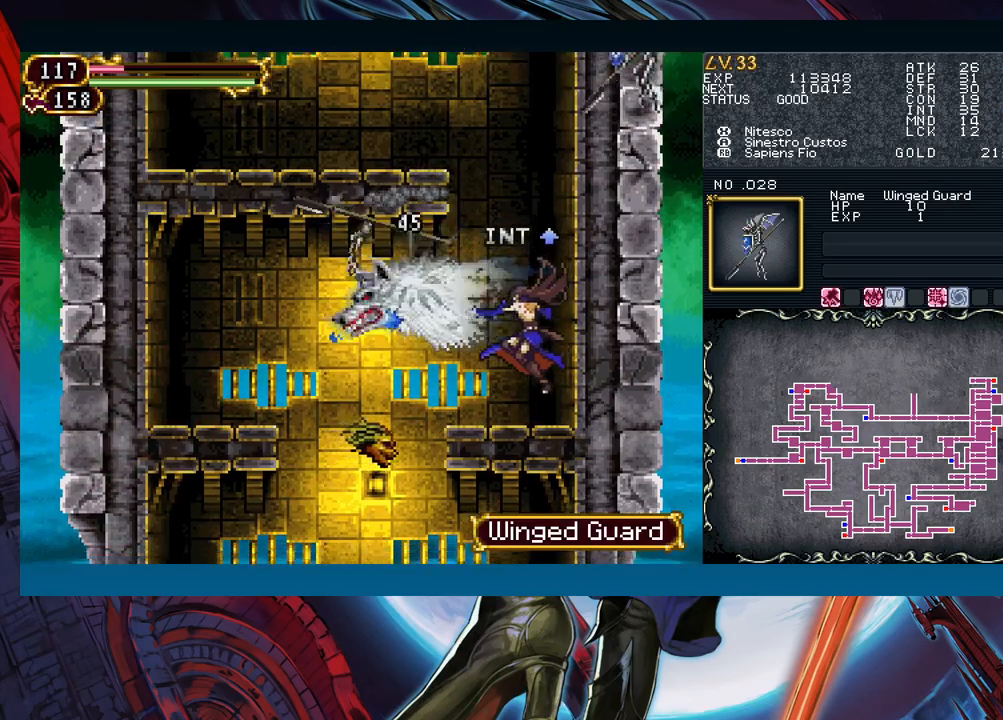
{"buttons": ["B"], "left_stick": "left", "events": [[167, "B", "down"], [300, "left_stick", "center"], [417, "left_stick", "left"]]}
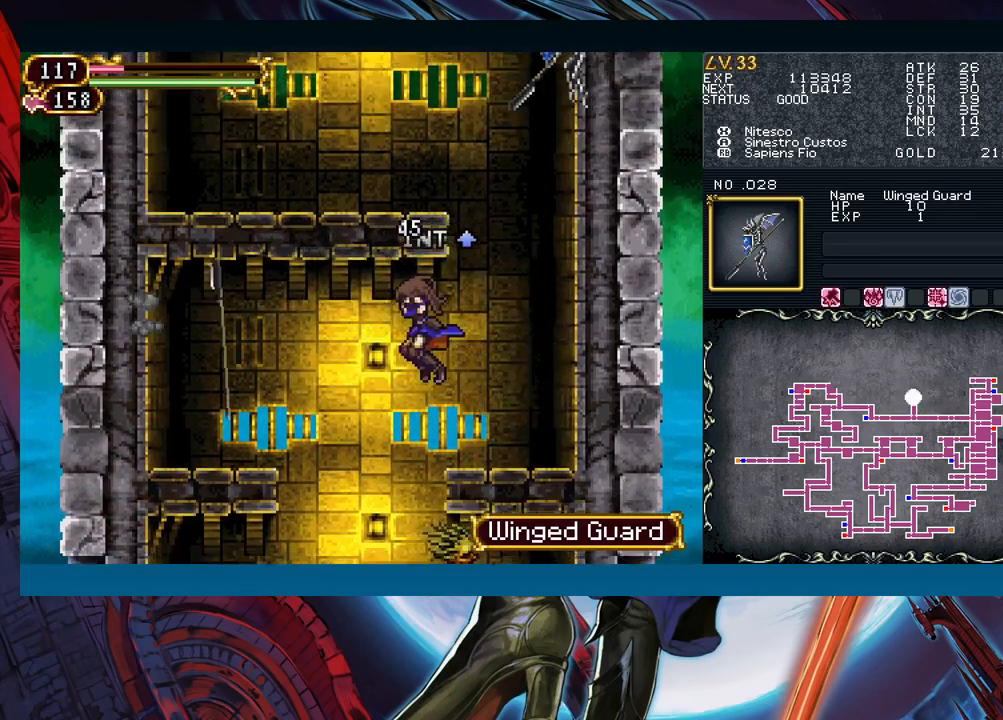
{"buttons": ["START"], "left_stick": "center", "events": [[83, "B", "up"], [150, "left_stick", "right"], [250, "B", "down"], [367, "B", "up"], [467, "left_stick", "center"], [483, "START", "down"]]}
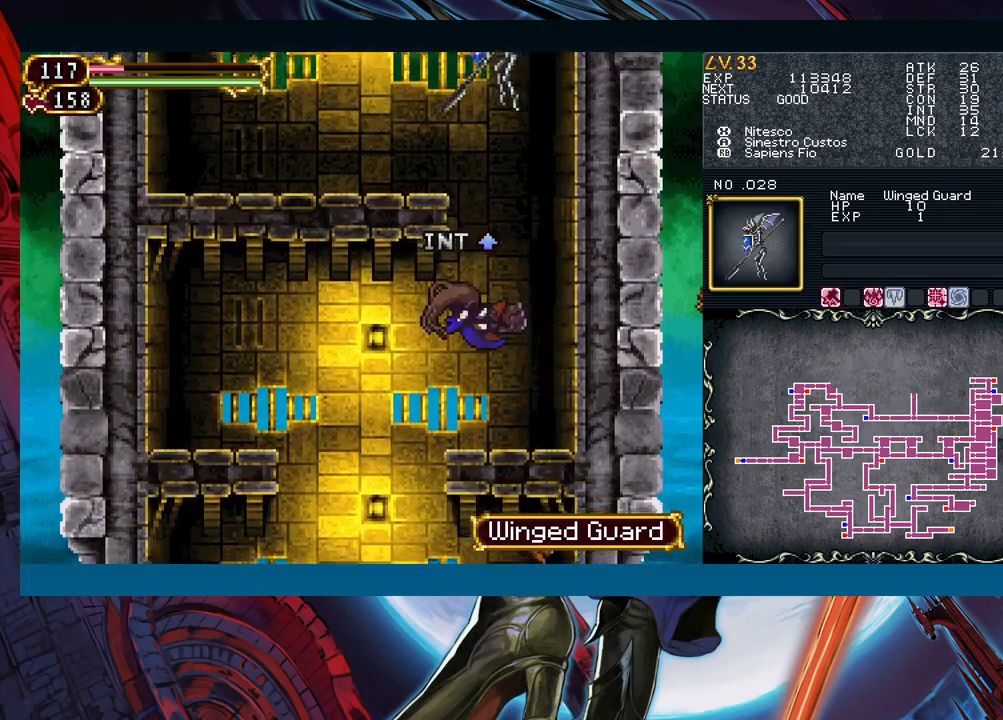
{"buttons": [], "left_stick": "center", "events": [[117, "START", "up"], [217, "A", "down"], [333, "A", "up"]]}
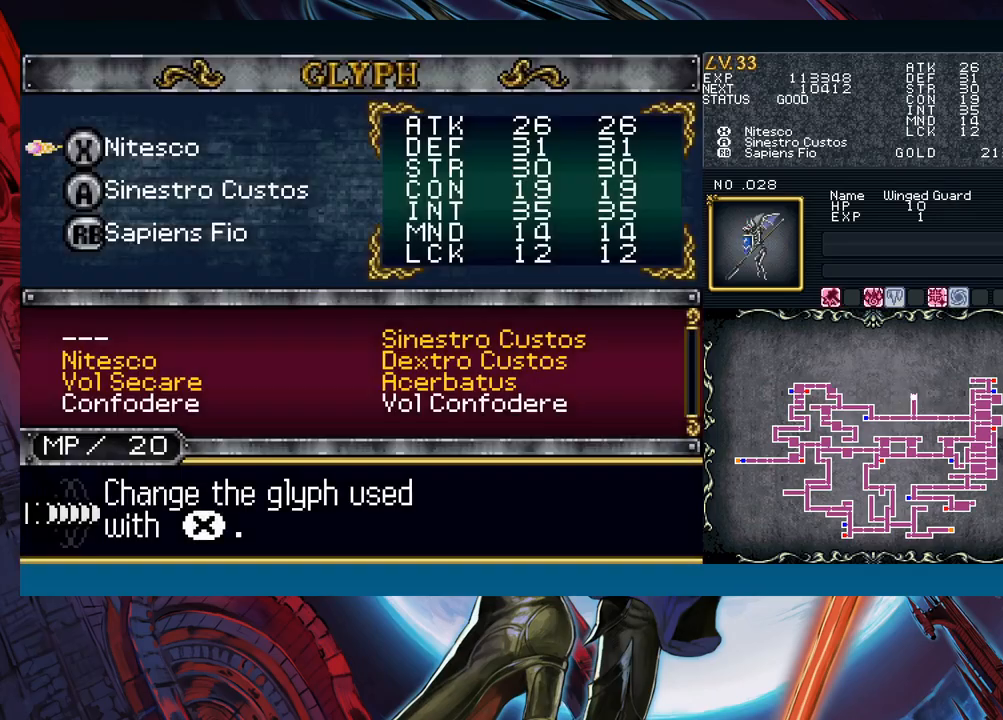
{"buttons": [], "left_stick": "center", "events": [[17, "left_stick", "down"], [100, "left_stick", "center"], [300, "left_stick", "up"], [400, "left_stick", "center"]]}
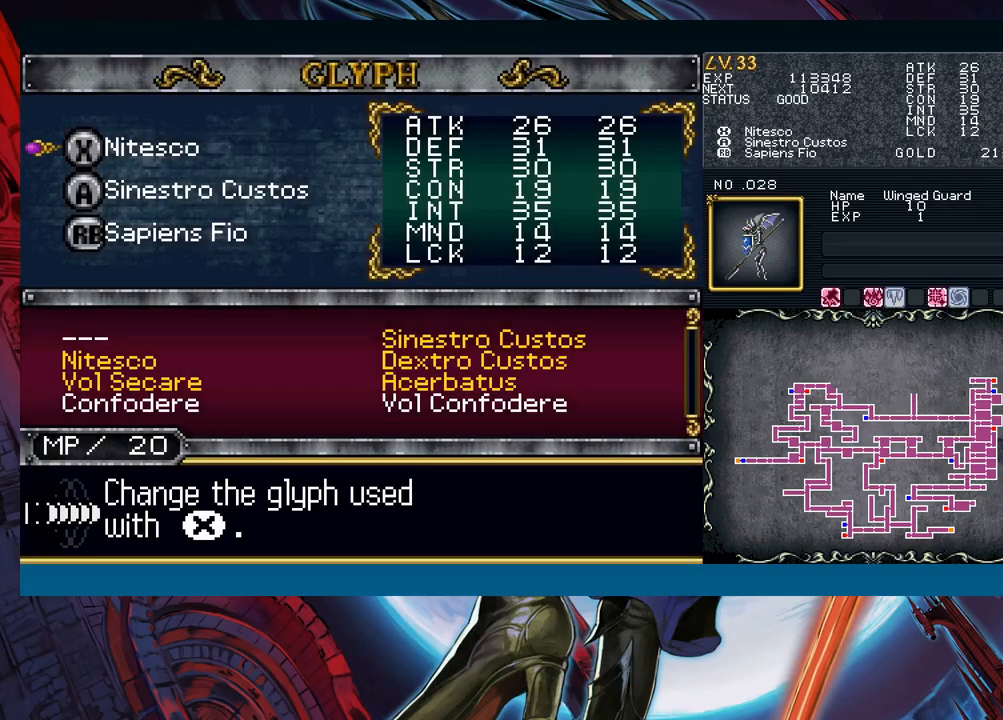
{"buttons": [], "left_stick": "down", "events": [[100, "left_stick", "down"], [183, "A", "down"], [200, "left_stick", "center"], [283, "A", "up"], [483, "left_stick", "down"]]}
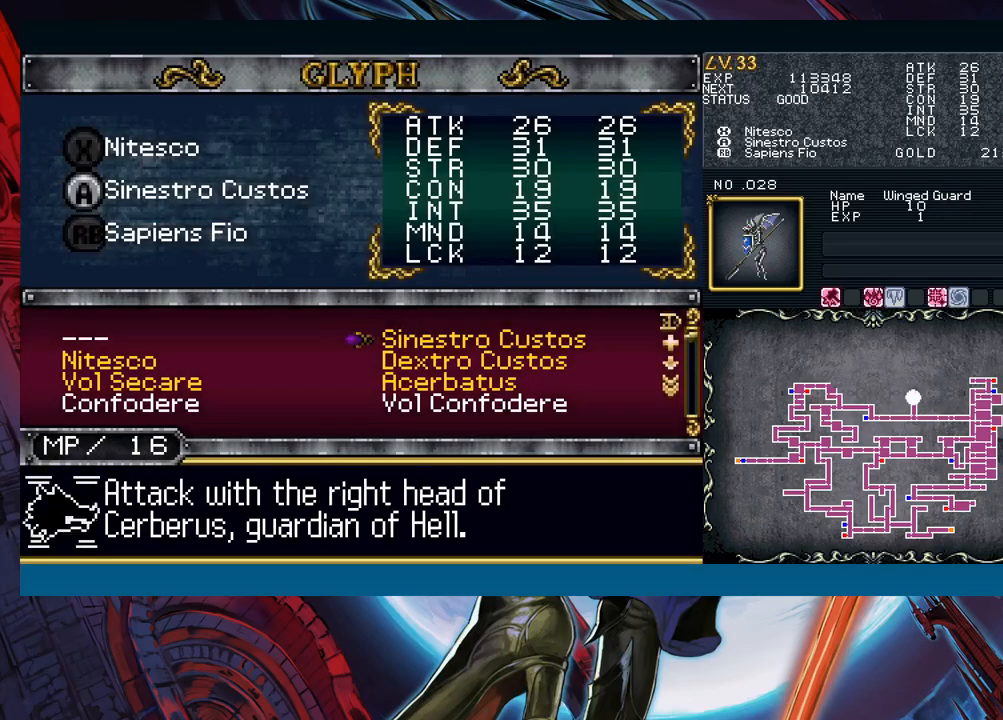
{"buttons": [], "left_stick": "right", "events": [[67, "left_stick", "left"], [167, "left_stick", "center"], [183, "A", "down"], [267, "A", "up"], [317, "B", "down"], [417, "B", "up"], [500, "left_stick", "right"]]}
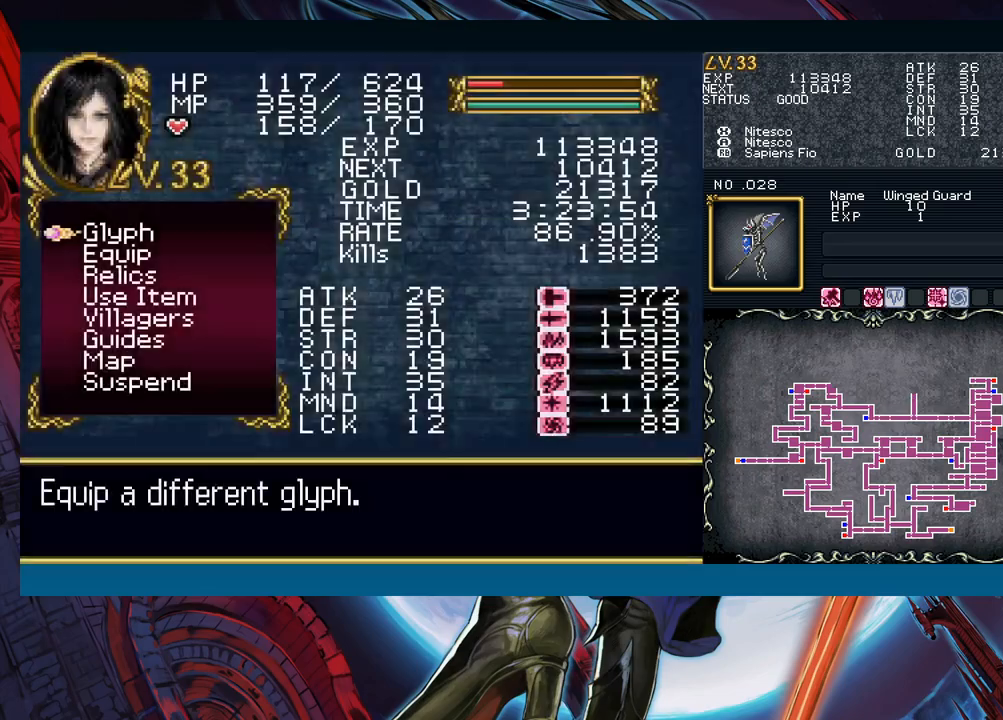
{"buttons": ["B"], "left_stick": "center", "events": [[50, "B", "down"], [133, "B", "up"], [350, "B", "down"], [367, "left_stick", "center"]]}
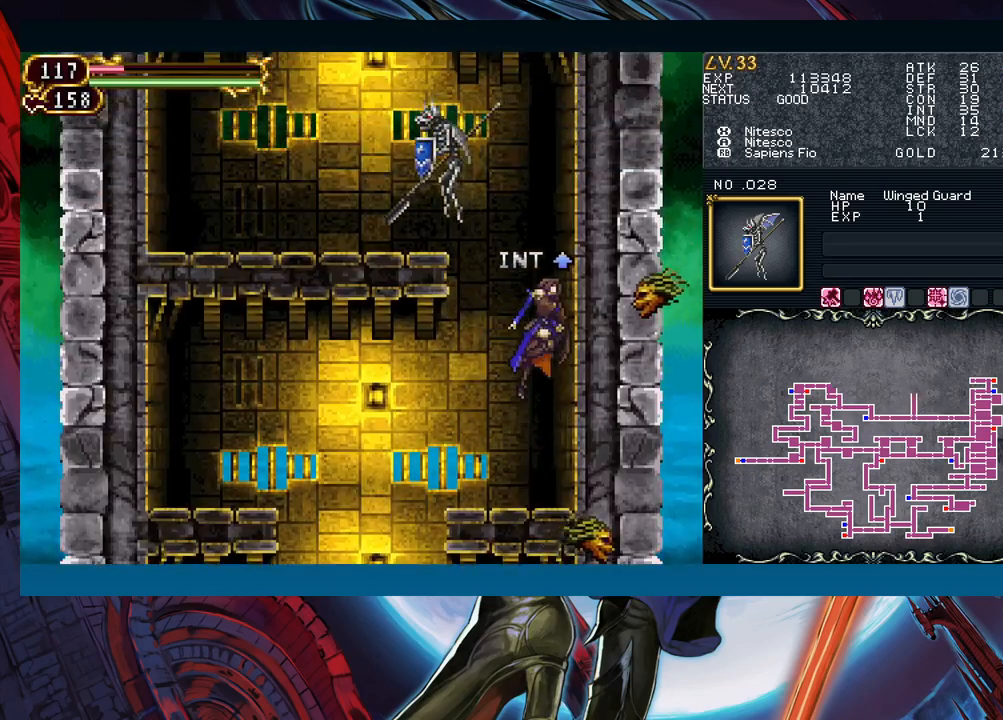
{"buttons": ["B"], "left_stick": "left", "events": [[50, "B", "up"], [50, "left_stick", "left"], [117, "B", "down"], [350, "A", "down"], [500, "A", "up"]]}
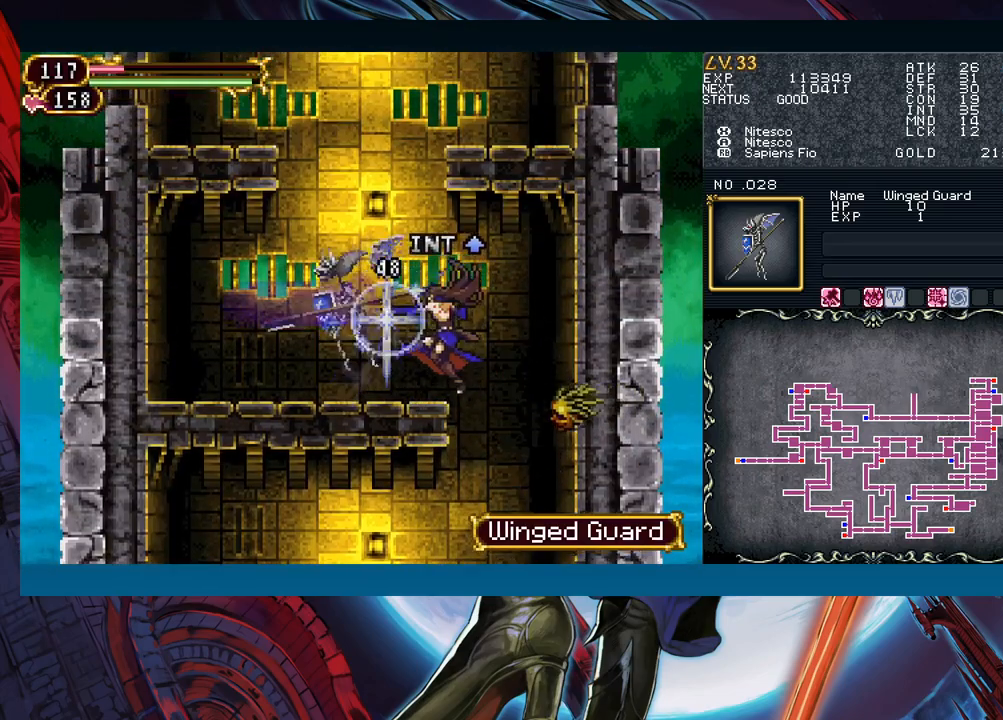
{"buttons": ["B"], "left_stick": "center", "events": [[17, "B", "up"], [233, "B", "down"], [317, "left_stick", "center"], [467, "B", "up"], [483, "B", "down"]]}
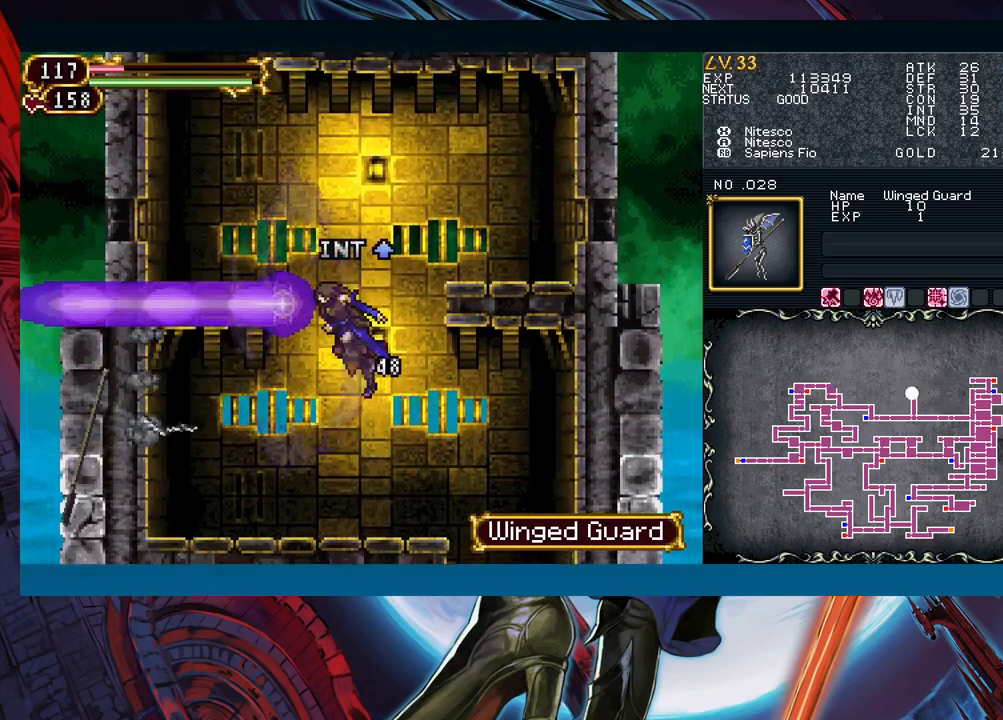
{"buttons": [], "left_stick": "left", "events": [[17, "left_stick", "right"], [350, "B", "up"], [500, "left_stick", "left"]]}
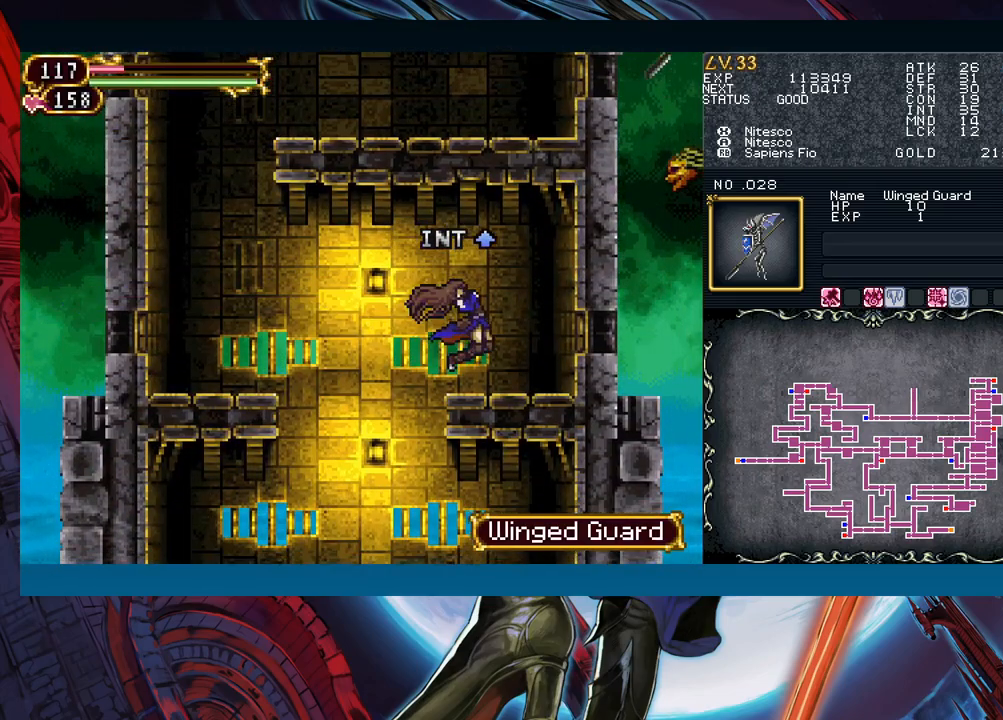
{"buttons": ["B"], "left_stick": "left", "events": [[67, "B", "down"], [217, "B", "up"], [467, "B", "down"]]}
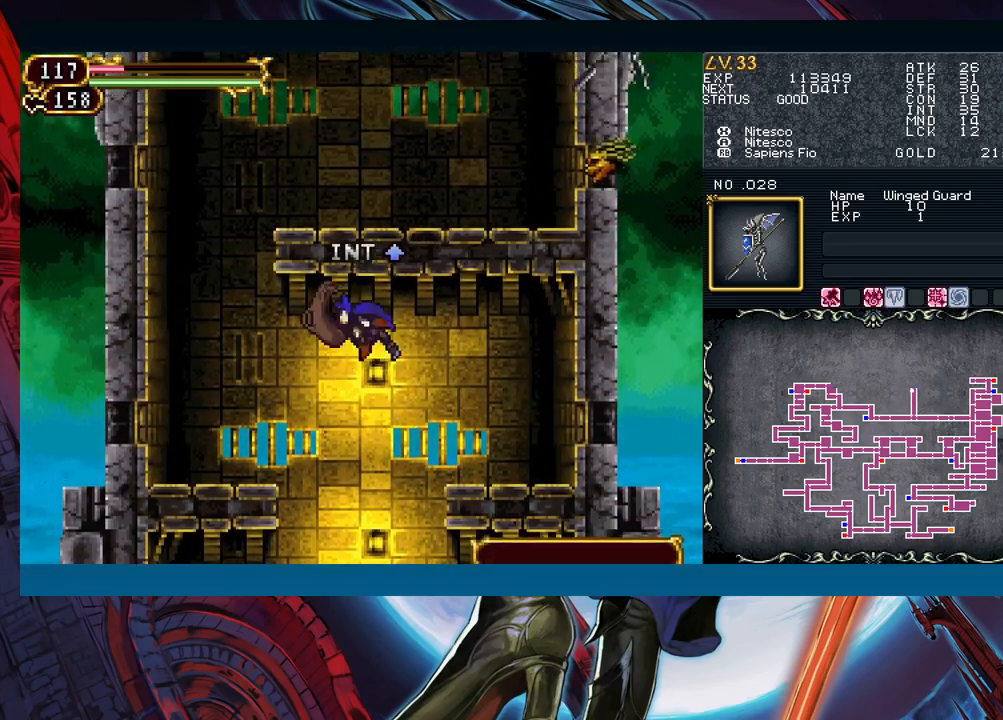
{"buttons": [], "left_stick": "center", "events": [[17, "B", "up"], [500, "left_stick", "center"]]}
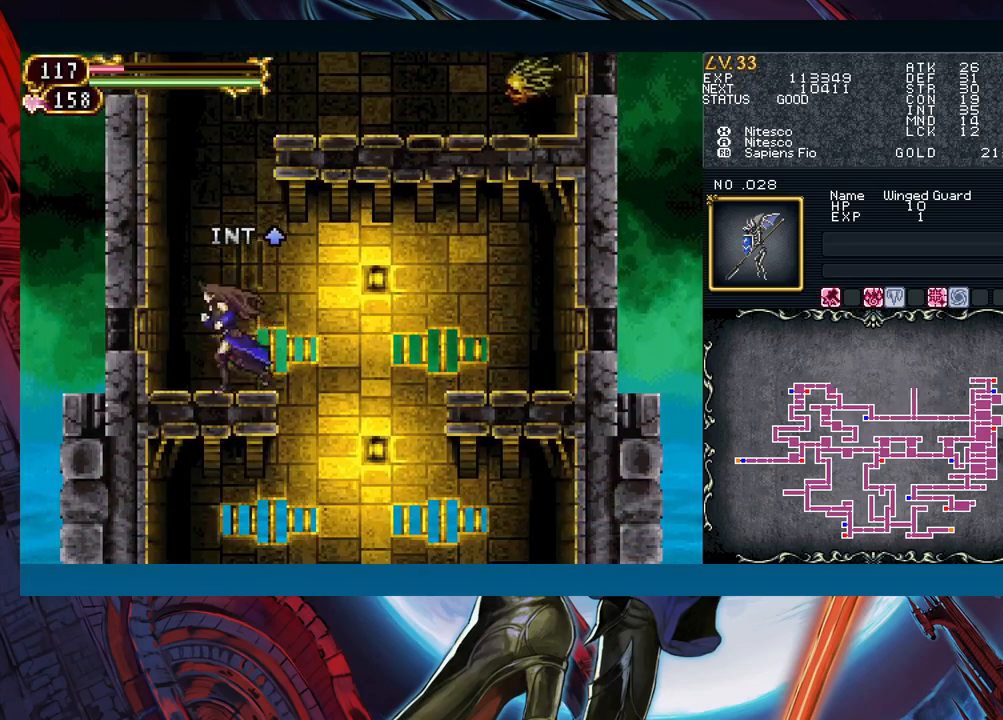
{"buttons": [], "left_stick": "center", "events": [[33, "B", "down"], [33, "left_stick", "left"], [67, "left_stick", "center"], [117, "A", "down"], [283, "A", "up"], [317, "B", "up"], [367, "X", "down"], [500, "X", "up"]]}
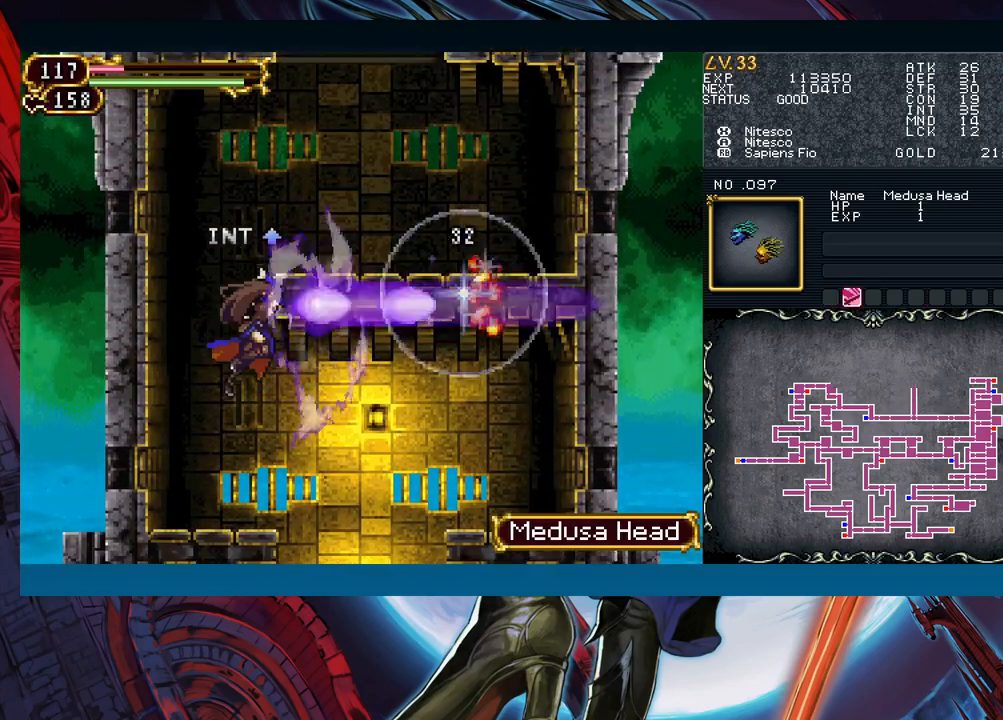
{"buttons": ["B"], "left_stick": "center", "events": [[83, "left_stick", "left"], [250, "left_stick", "center"], [333, "B", "down"]]}
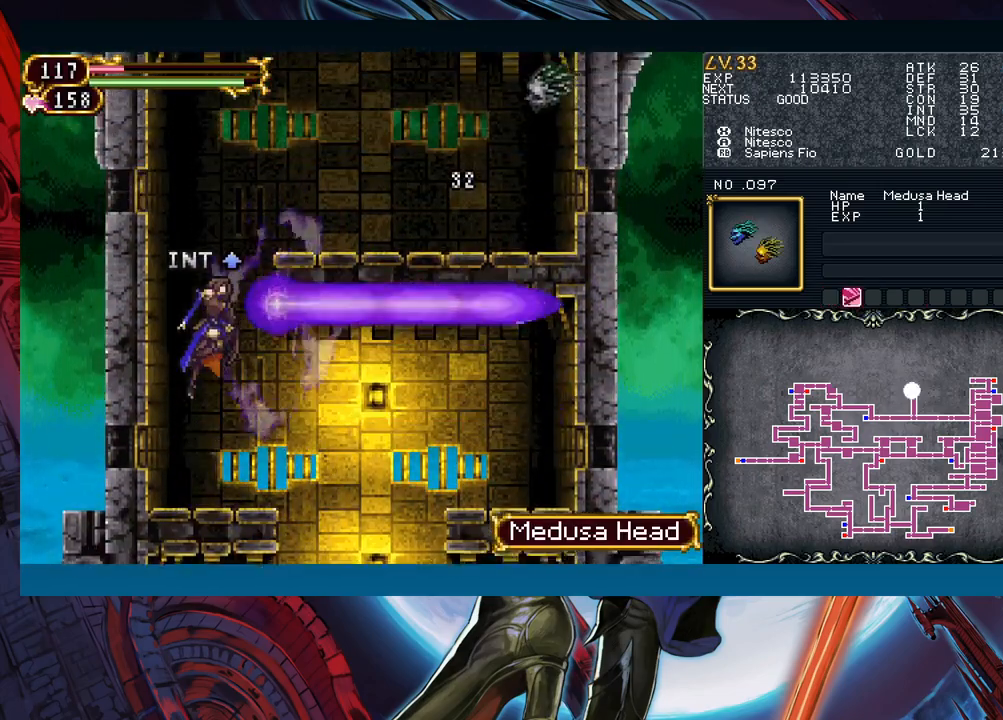
{"buttons": [], "left_stick": "right", "events": [[67, "B", "up"], [117, "B", "down"], [117, "left_stick", "right"], [333, "B", "up"]]}
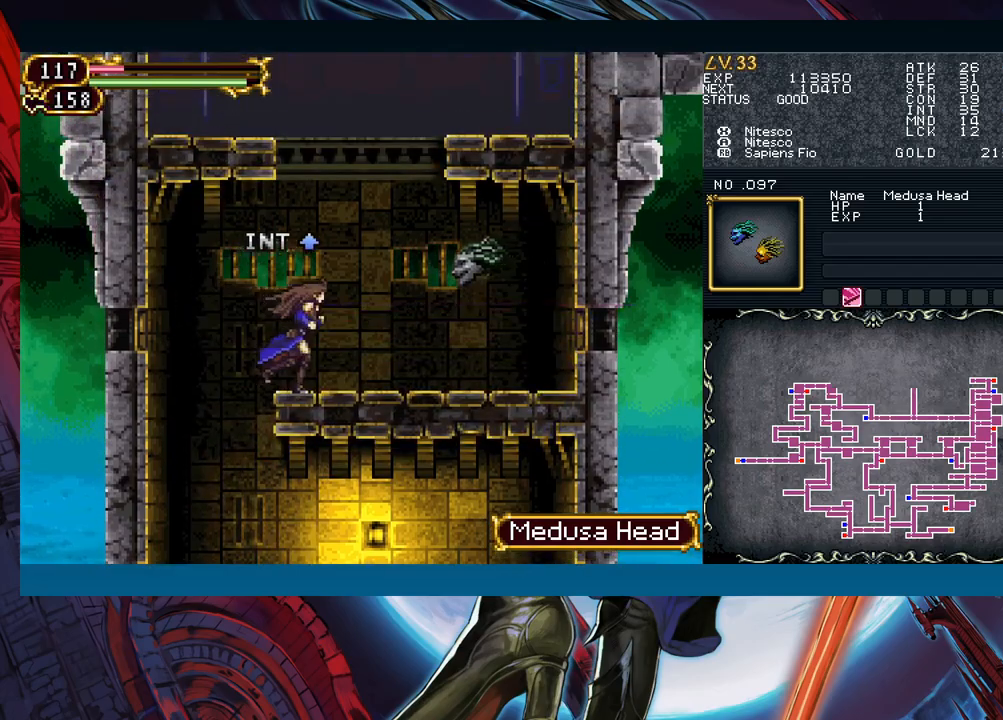
{"buttons": [], "left_stick": "right", "events": [[83, "B", "down"], [117, "left_stick", "center"], [150, "A", "down"], [267, "B", "up"], [300, "A", "up"], [350, "X", "down"], [467, "left_stick", "right"], [500, "X", "up"]]}
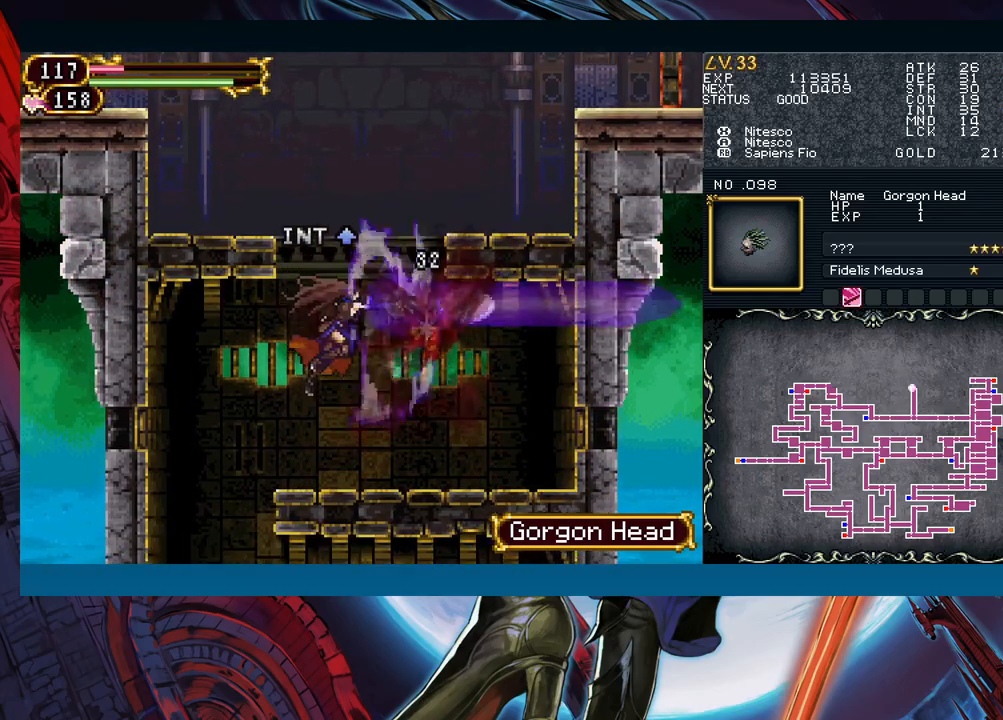
{"buttons": [], "left_stick": "center", "events": [[150, "left_stick", "center"], [200, "B", "down"], [233, "left_stick", "left"], [467, "B", "up"], [483, "left_stick", "center"]]}
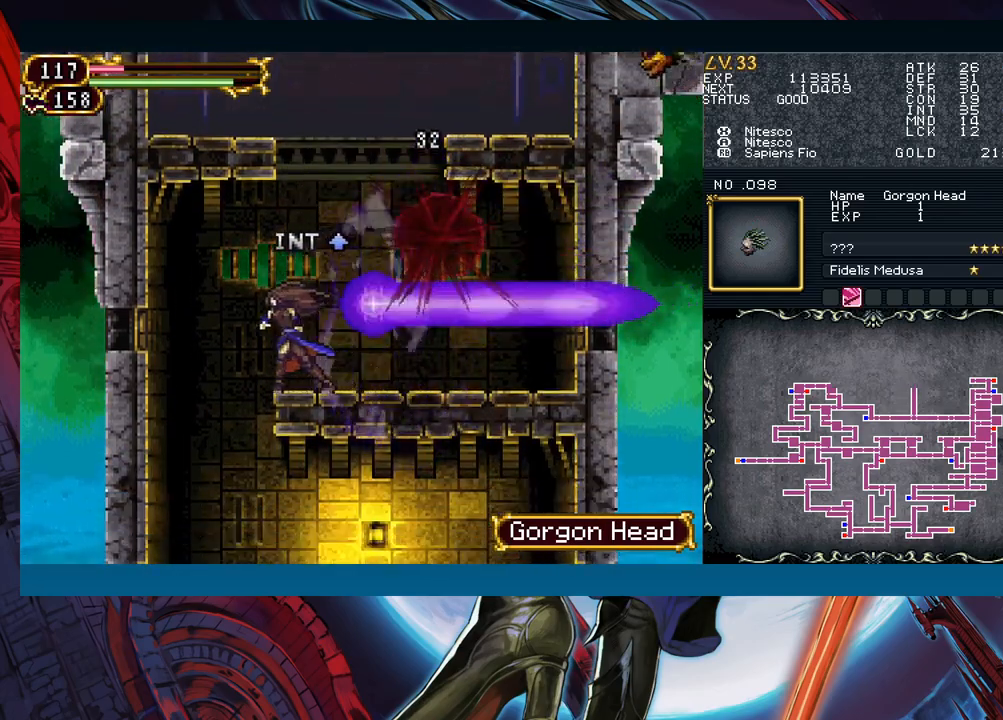
{"buttons": ["A", "B"], "left_stick": "center", "events": [[17, "left_stick", "right"], [317, "B", "down"], [333, "left_stick", "left"], [450, "left_stick", "center"], [467, "A", "down"]]}
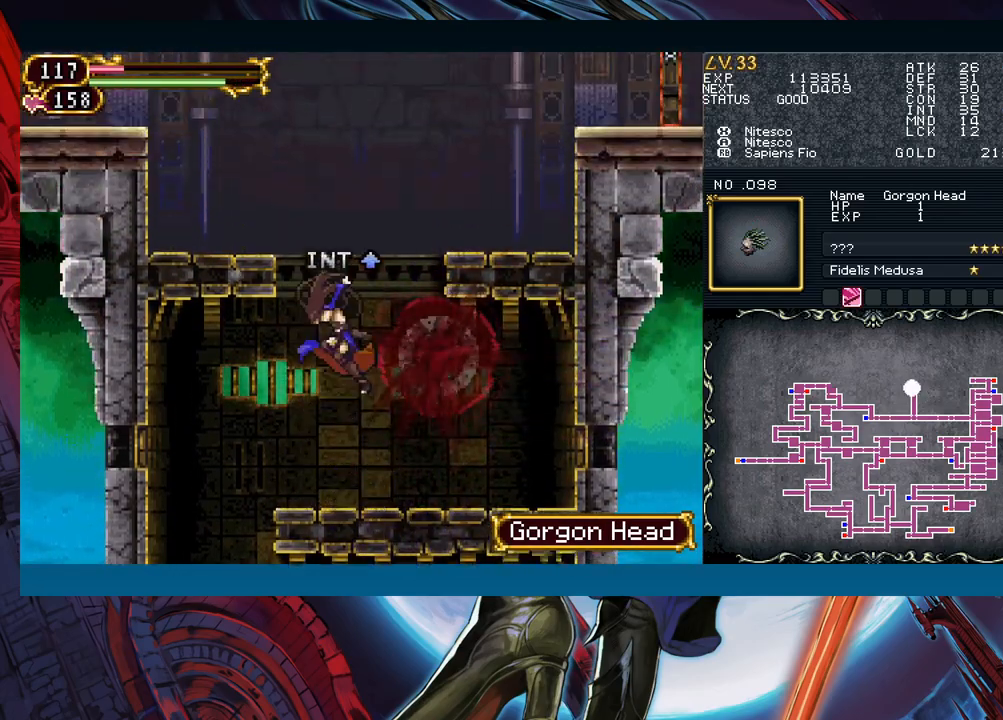
{"buttons": [], "left_stick": "left", "events": [[150, "A", "up"], [150, "B", "up"], [217, "X", "down"], [383, "X", "up"], [467, "left_stick", "left"]]}
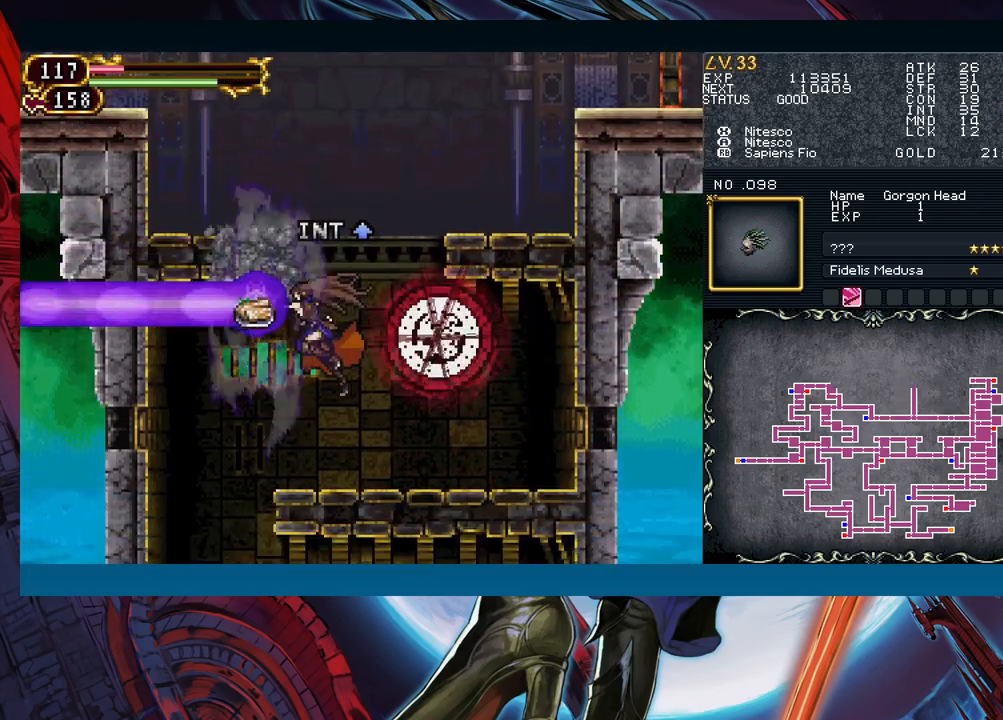
{"buttons": [], "left_stick": "left", "events": [[250, "B", "down"], [250, "left_stick", "right"], [417, "left_stick", "center"], [467, "left_stick", "left"], [483, "B", "up"]]}